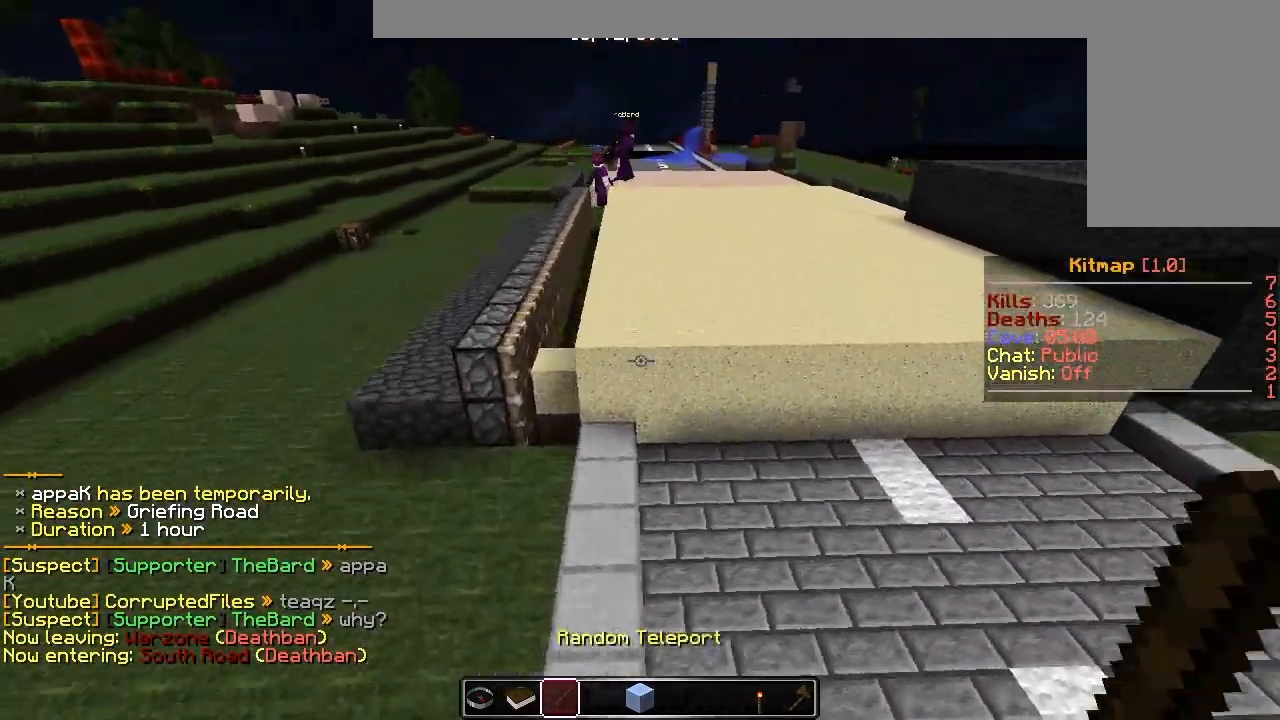
Gameplay with keyboard and mouse; each line is a JSON object with the keys and mouse buttons held at the frame after it. "events" lists presses ("down") and releases ("up") of "a", "d", "s", "w", "mouse_left" and "mouse_right" between this image and that frame as [ms after this image, input, new state], when the widget could be followed in between. "mouse_left", "mouse_right" = the "left", "right" buttons of the "mouse" list. No other keys are recorded. Fast repeated clicks can show as one long hold. Mouse movement is not recorded.
{"keys": [], "mouse": [], "events": [[83, "s", "down"], [133, "a", "up"], [183, "d", "down"], [233, "s", "up"], [267, "d", "up"]]}
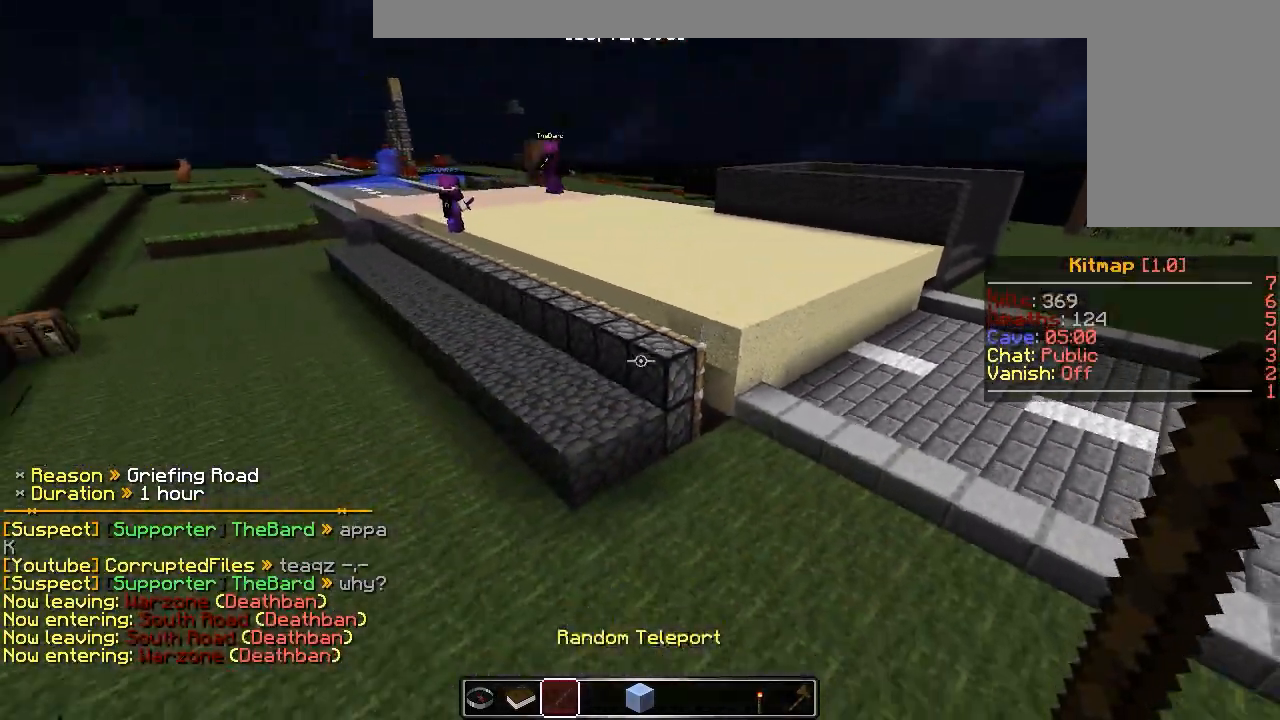
{"keys": [], "mouse": [], "events": []}
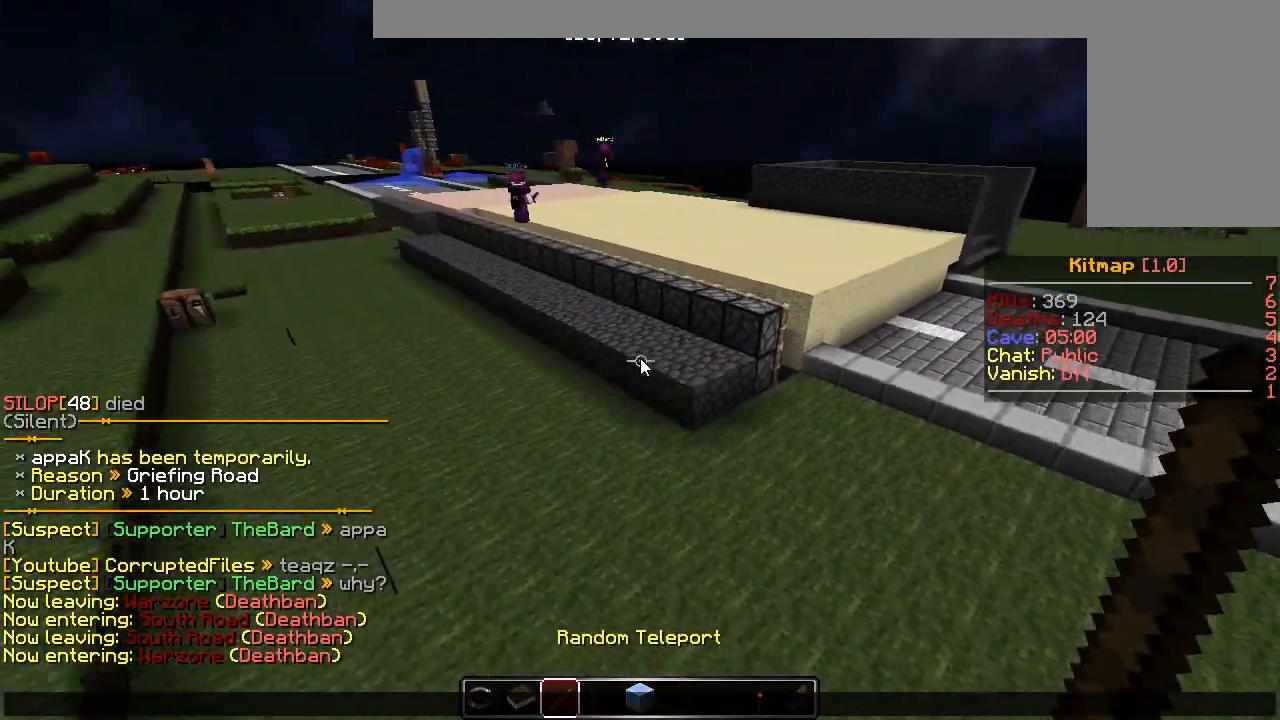
{"keys": ["w"], "mouse": [], "events": [[200, "w", "down"], [267, "d", "down"], [367, "d", "up"]]}
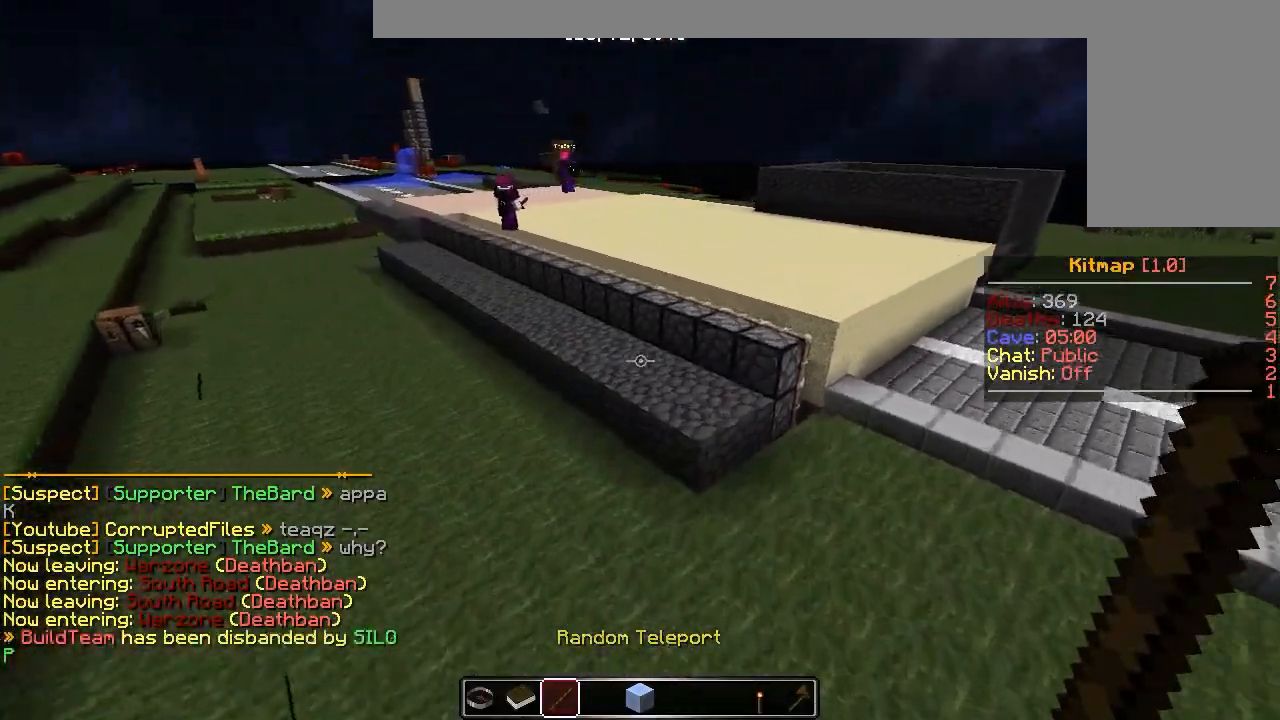
{"keys": [], "mouse": [], "events": [[300, "w", "up"]]}
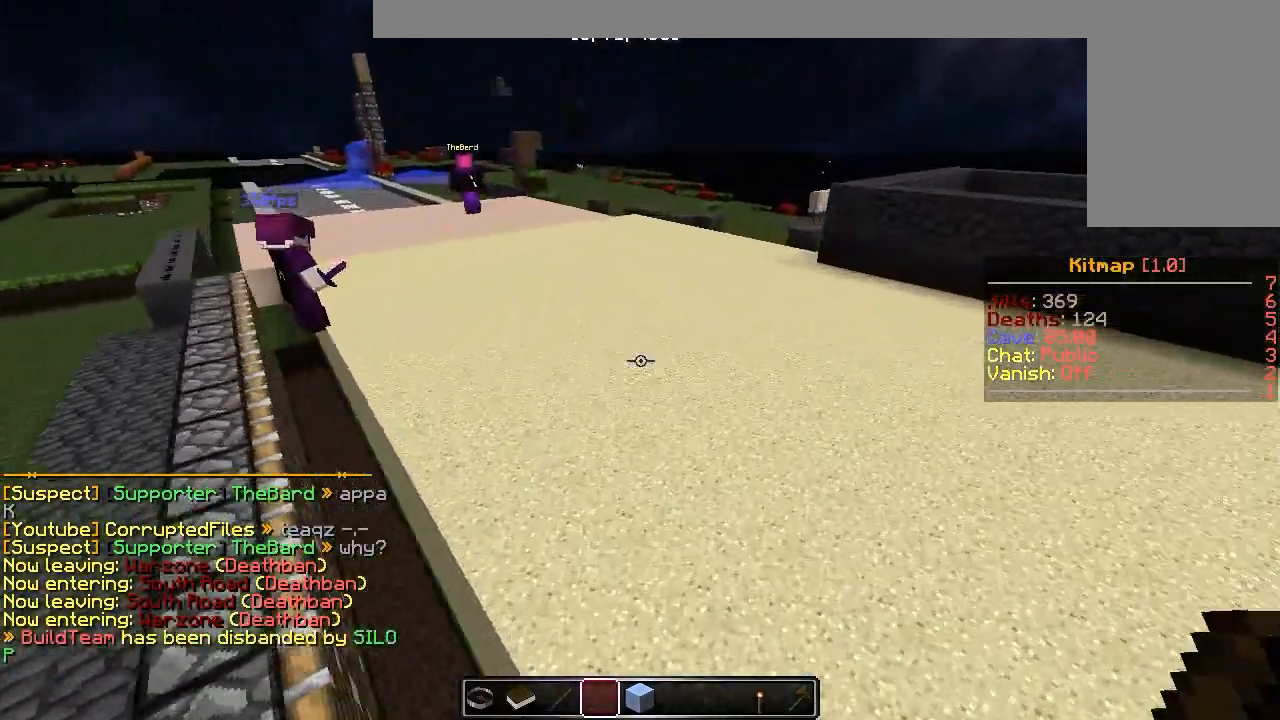
{"keys": [], "mouse": [], "events": []}
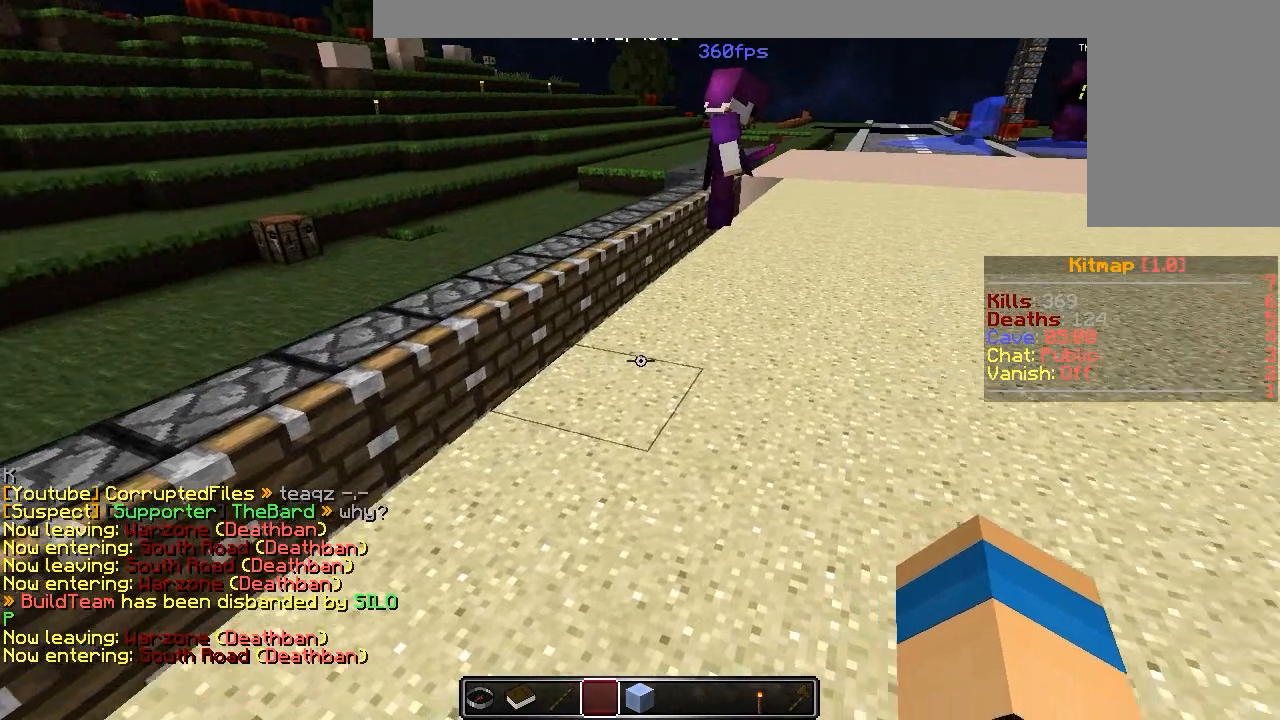
{"keys": ["d"], "mouse": [], "events": [[50, "w", "down"], [383, "d", "down"], [417, "w", "up"]]}
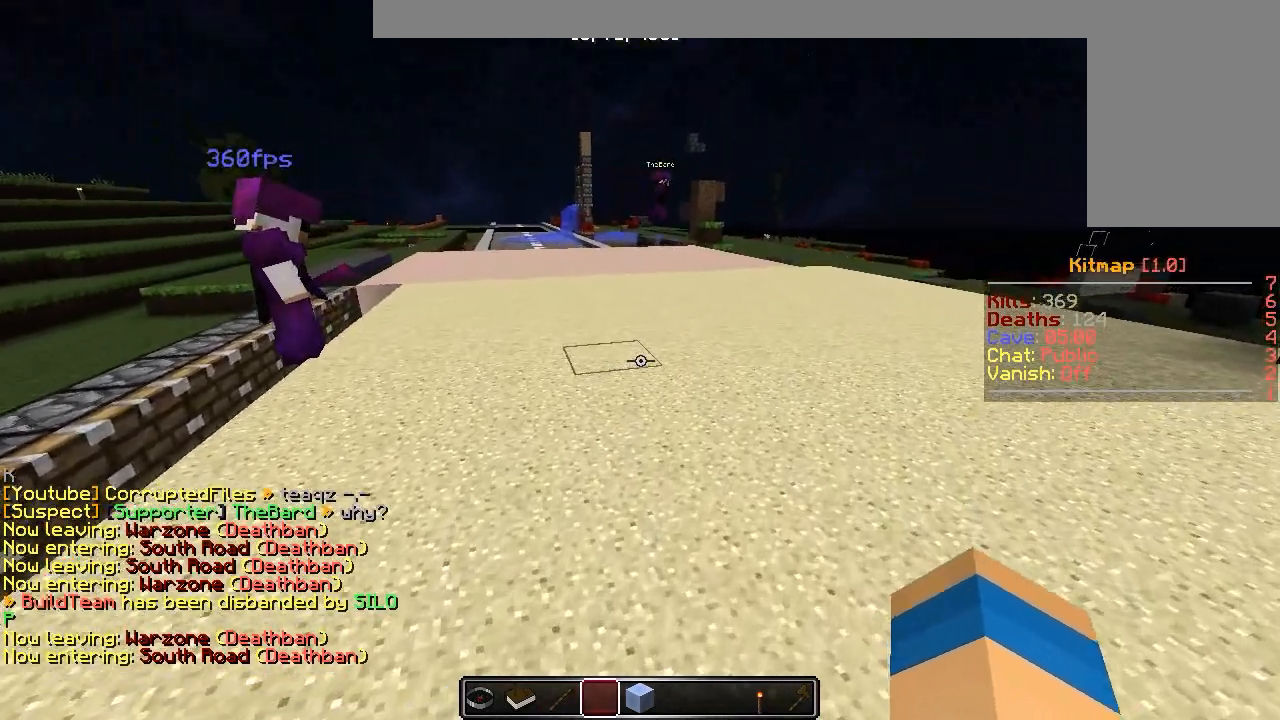
{"keys": [], "mouse": [], "events": [[383, "d", "up"]]}
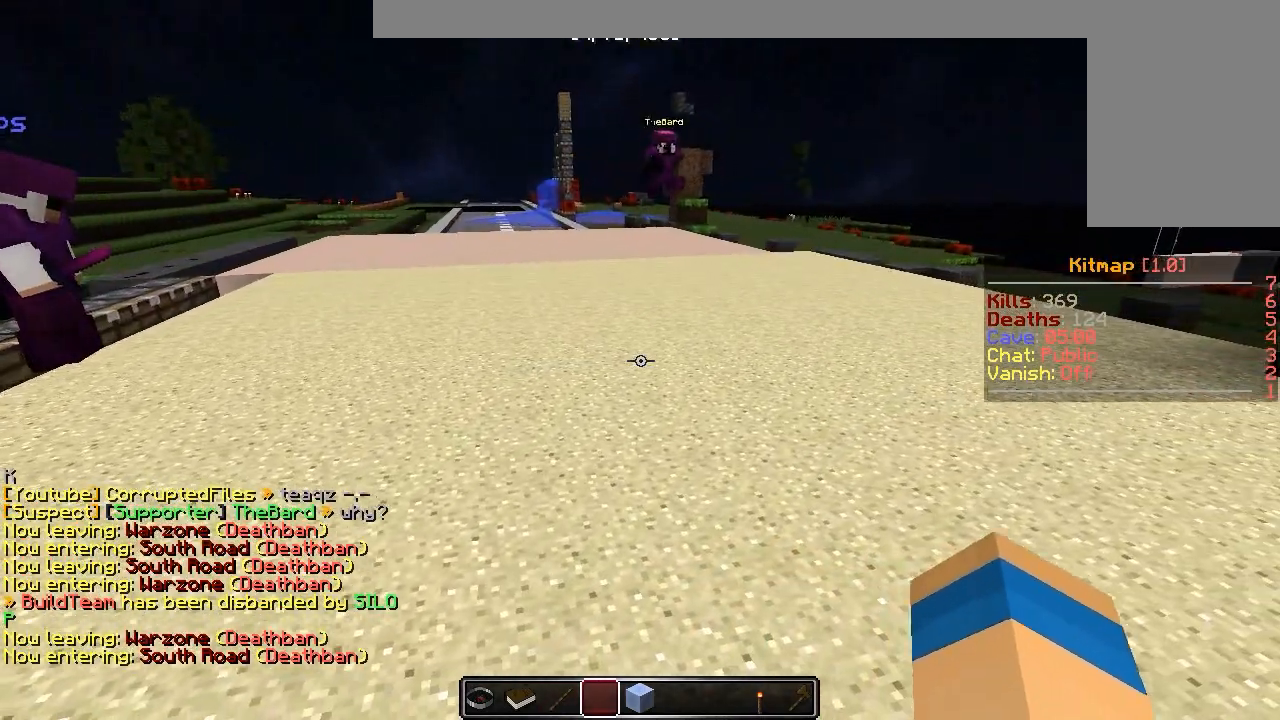
{"keys": ["s"], "mouse": [], "events": [[83, "s", "down"]]}
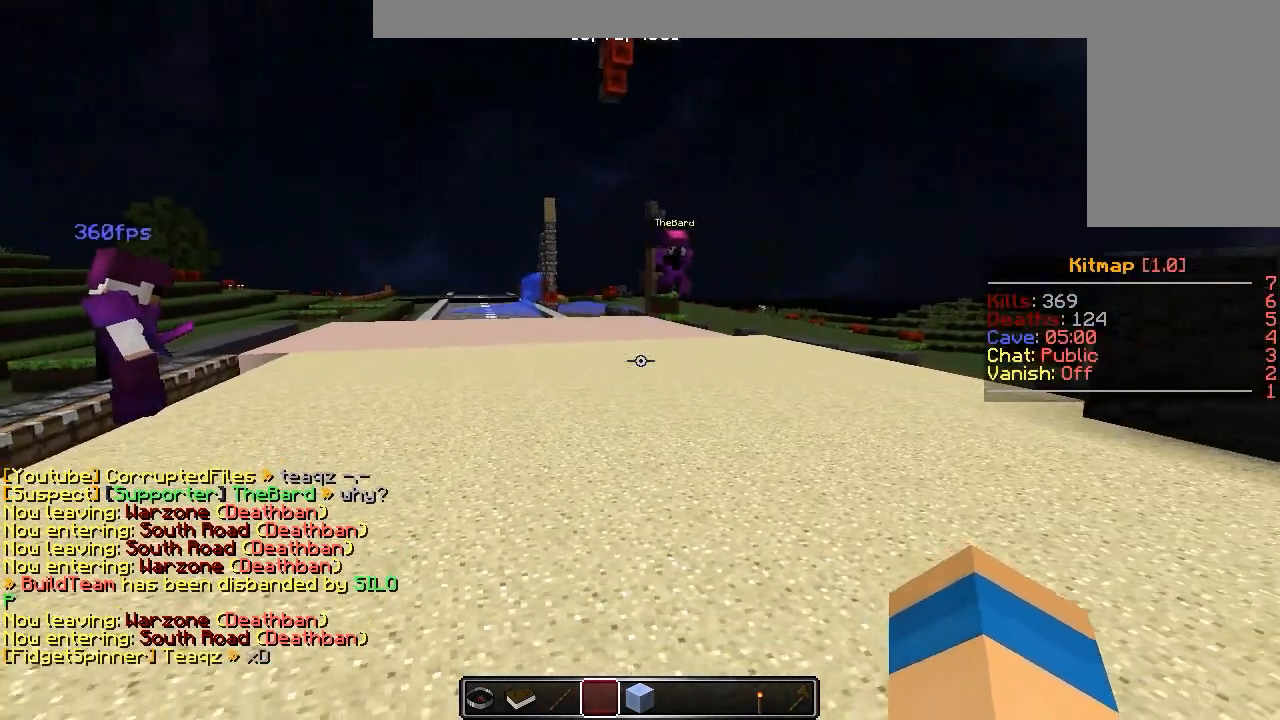
{"keys": [], "mouse": [], "events": [[50, "a", "down"], [350, "a", "up"], [417, "s", "up"]]}
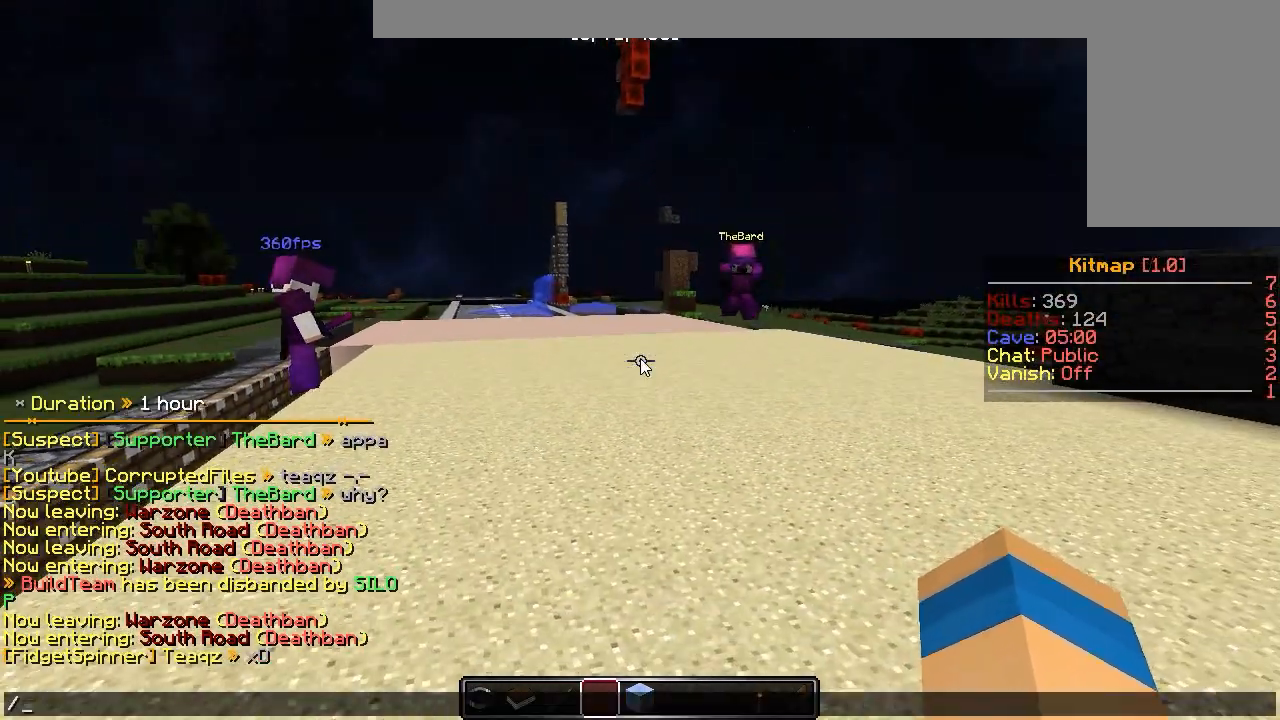
{"keys": [], "mouse": [], "events": []}
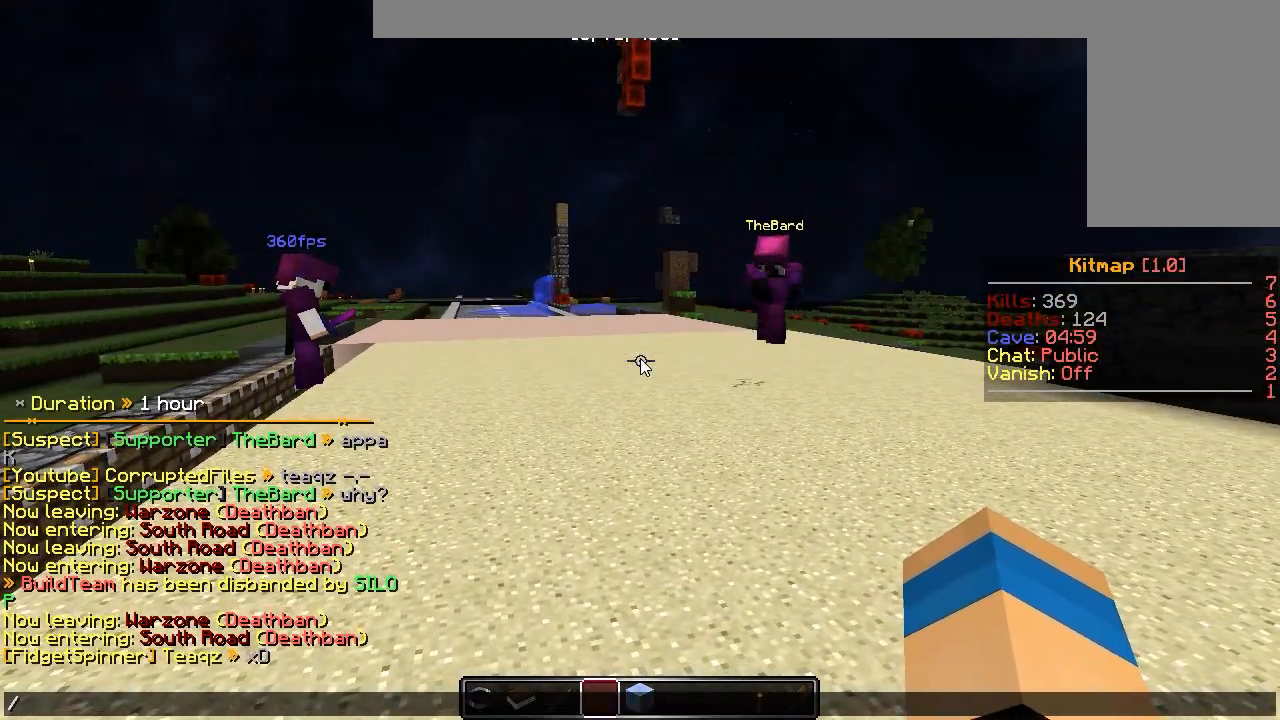
{"keys": [], "mouse": [], "events": []}
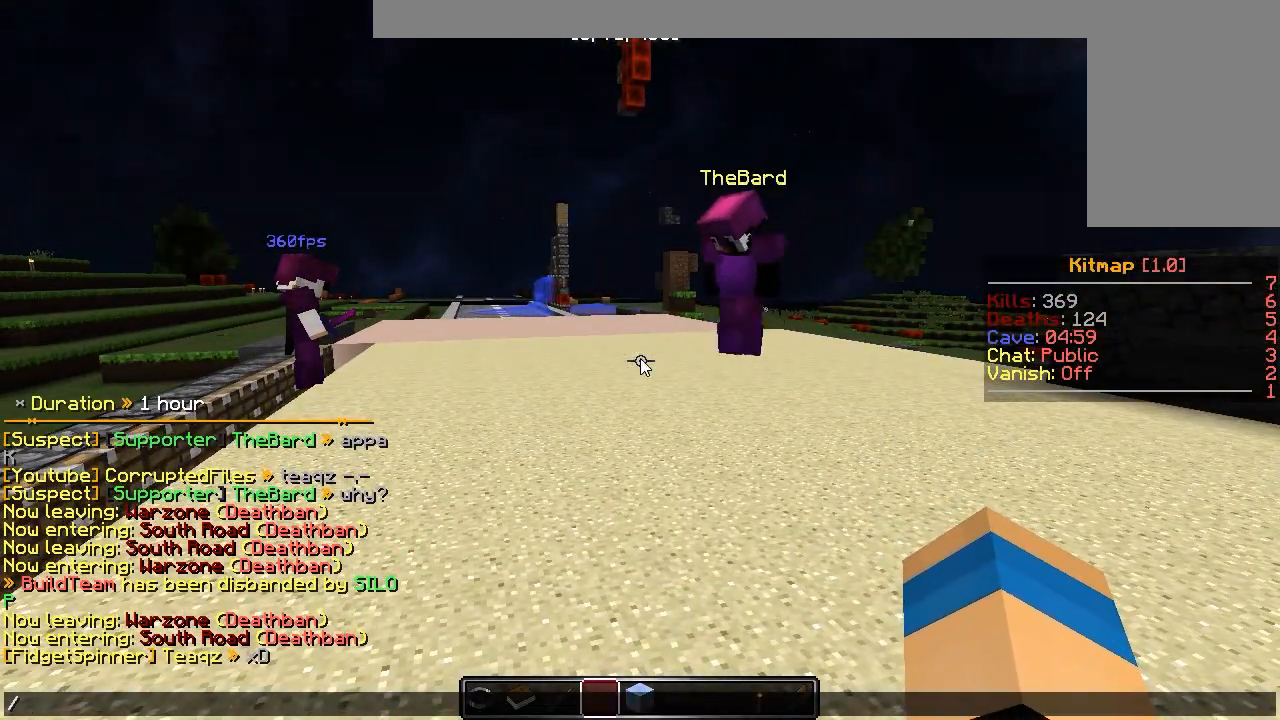
{"keys": [], "mouse": [], "events": []}
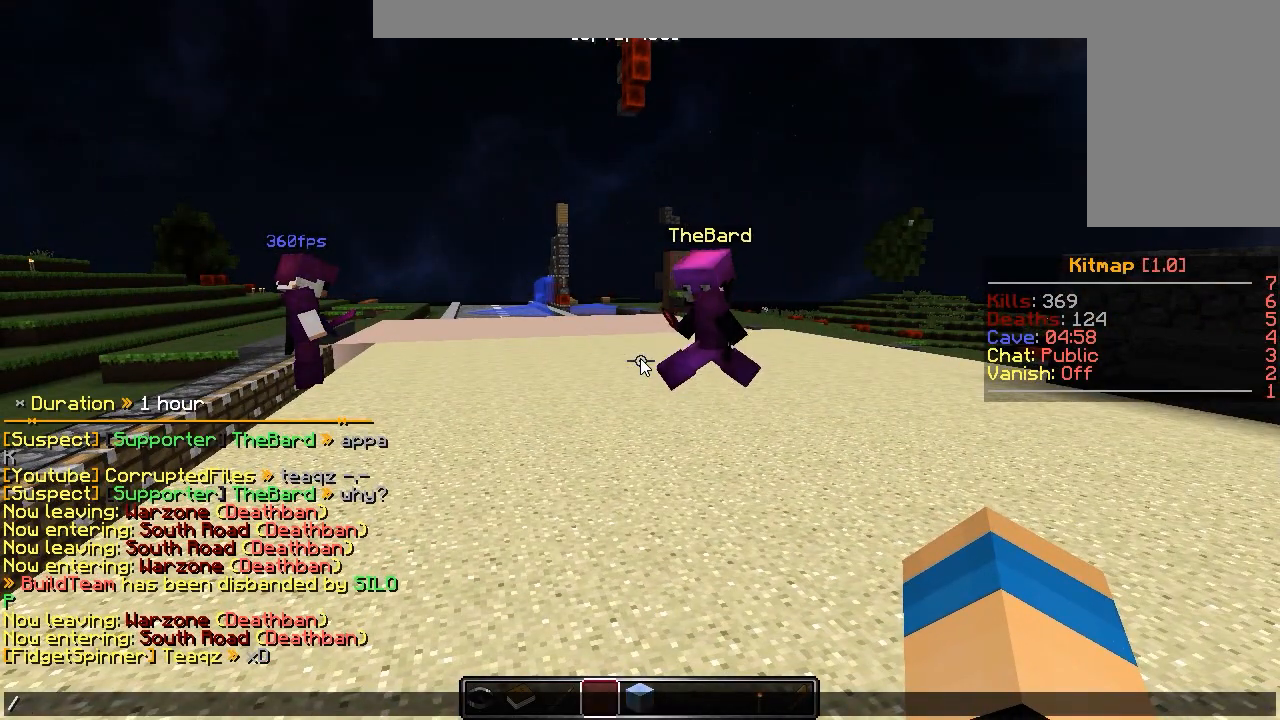
{"keys": [], "mouse": [], "events": []}
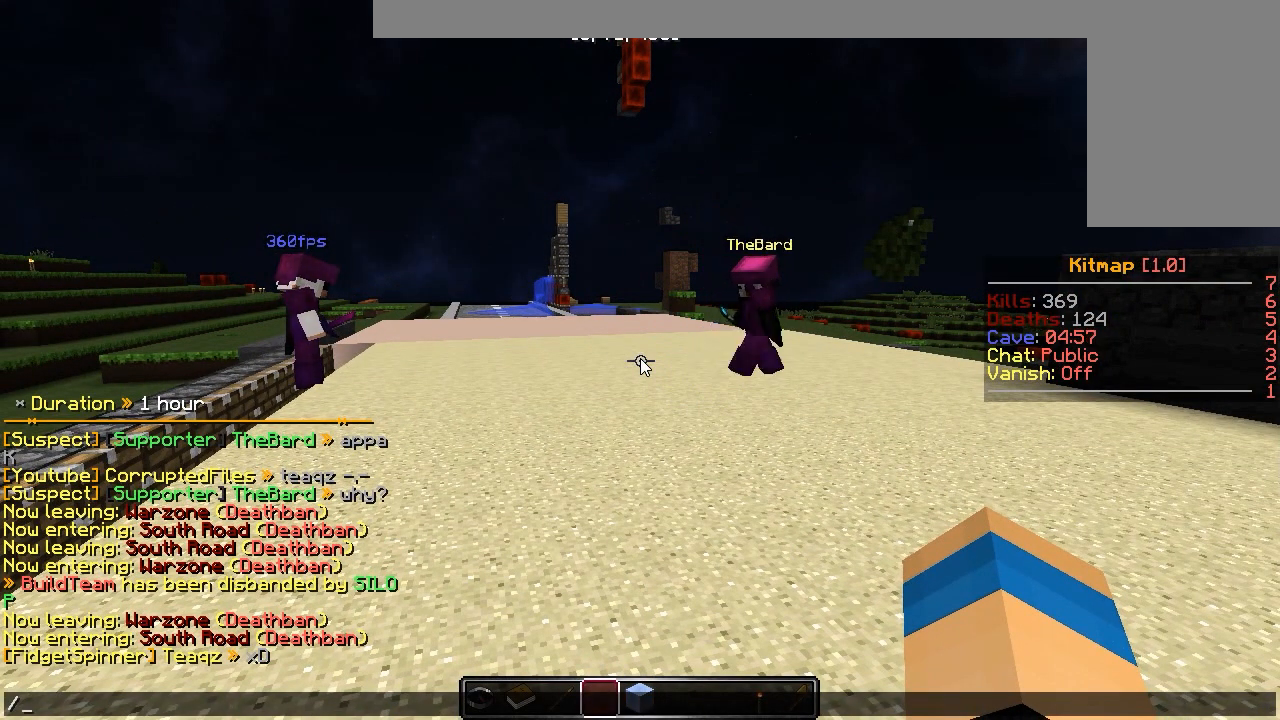
{"keys": [], "mouse": [], "events": []}
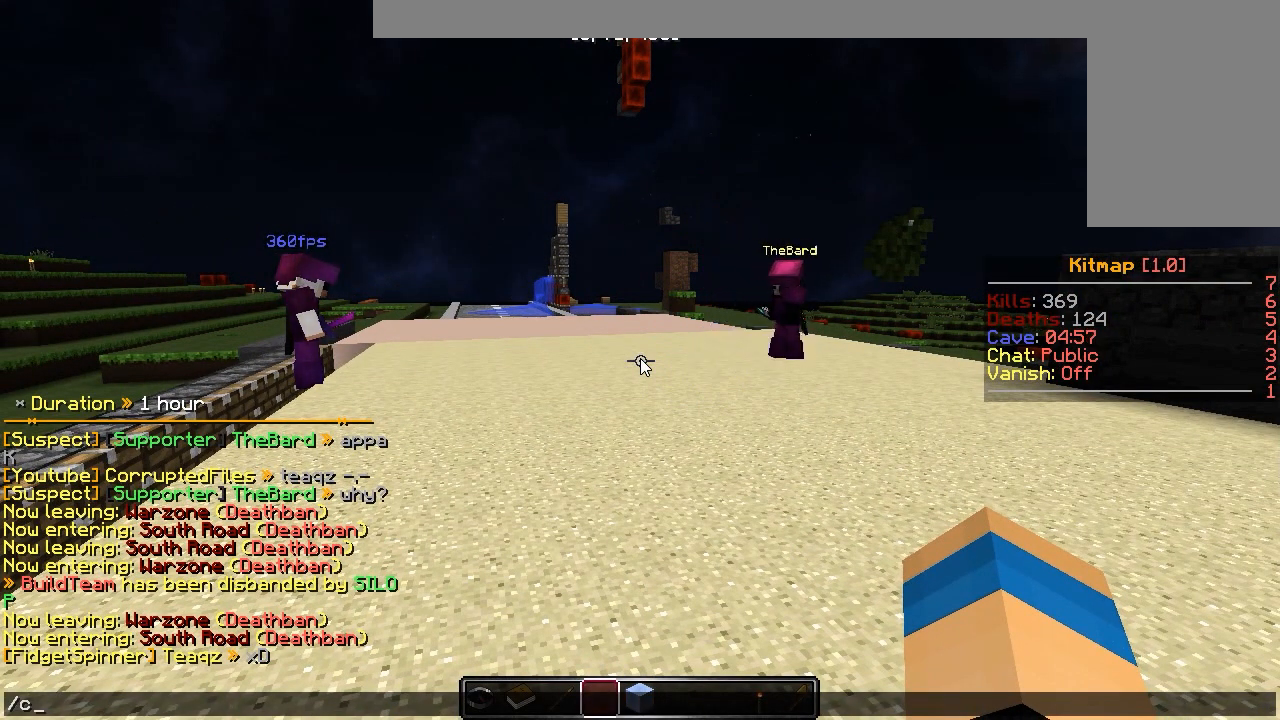
{"keys": [], "mouse": [], "events": []}
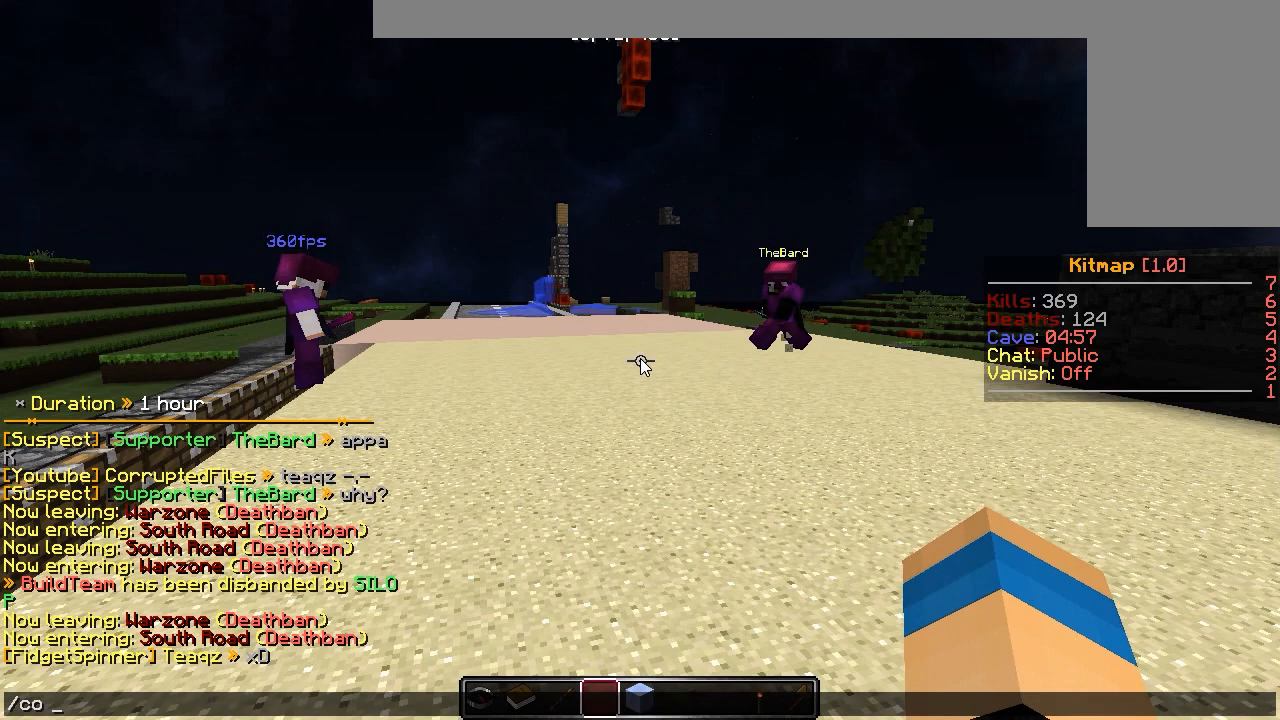
{"keys": [], "mouse": [], "events": []}
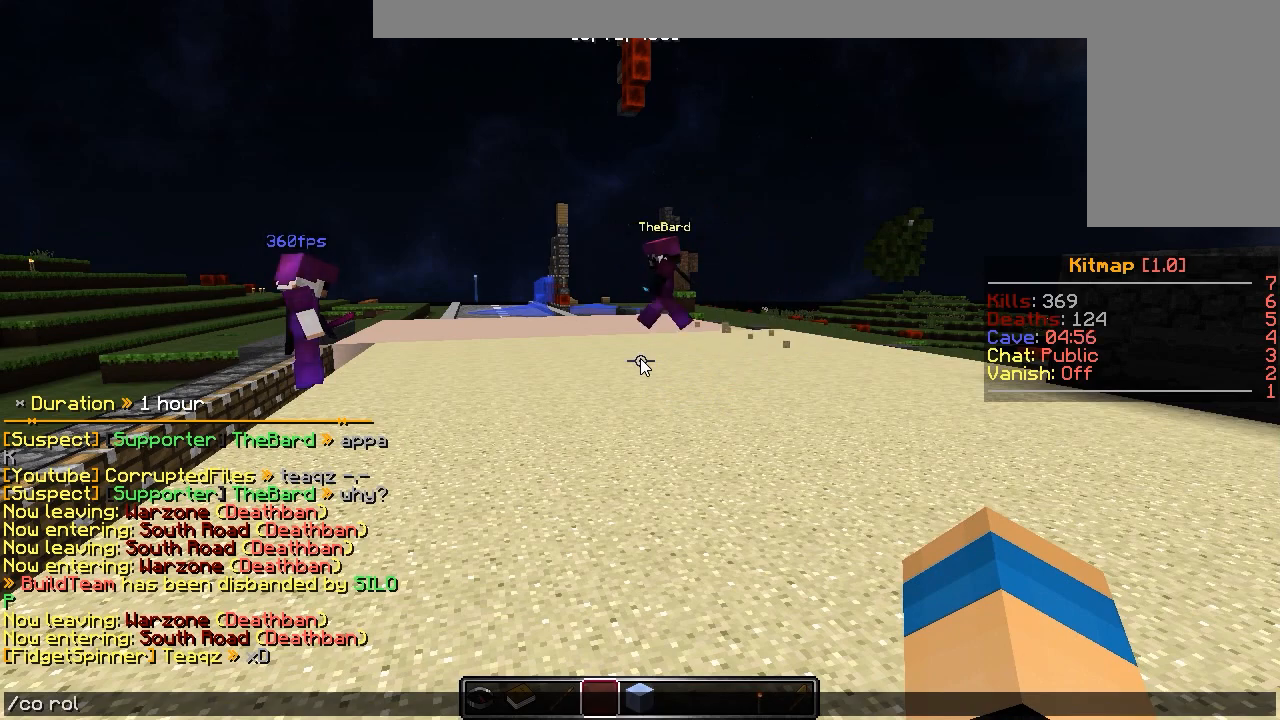
{"keys": [], "mouse": [], "events": [[367, "a", "down"], [433, "a", "up"]]}
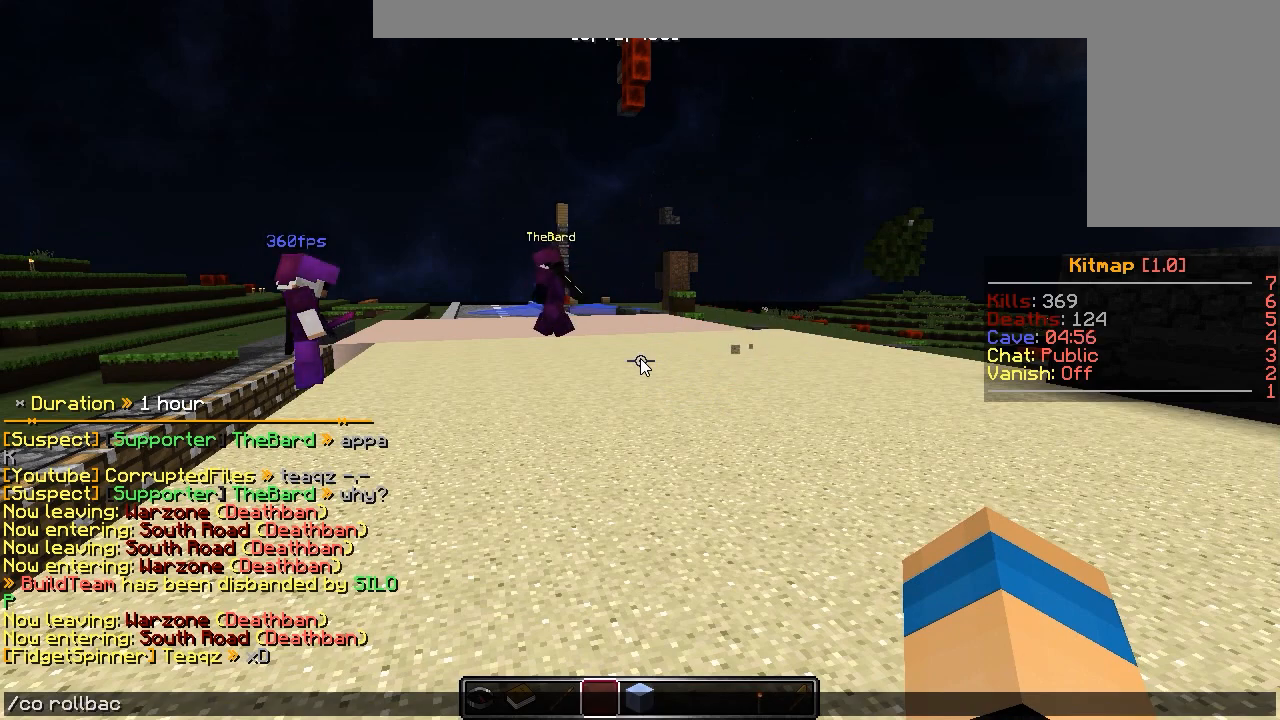
{"keys": [], "mouse": [], "events": []}
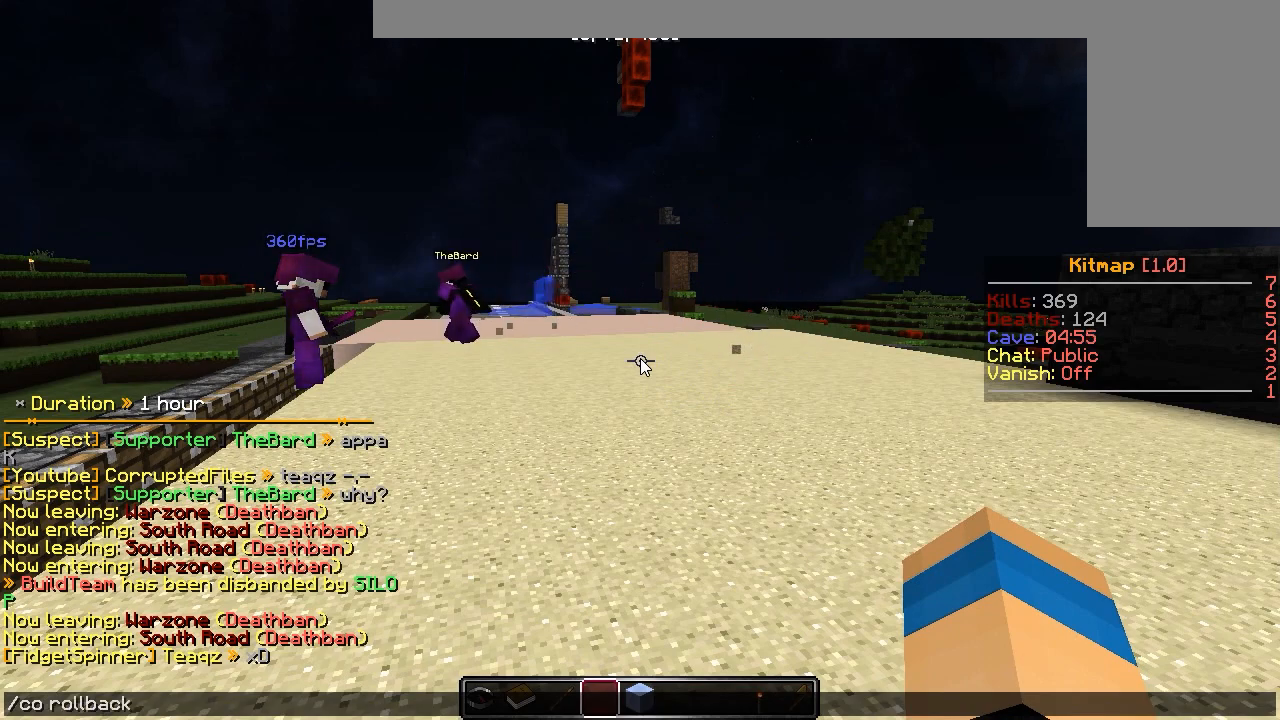
{"keys": [], "mouse": [], "events": []}
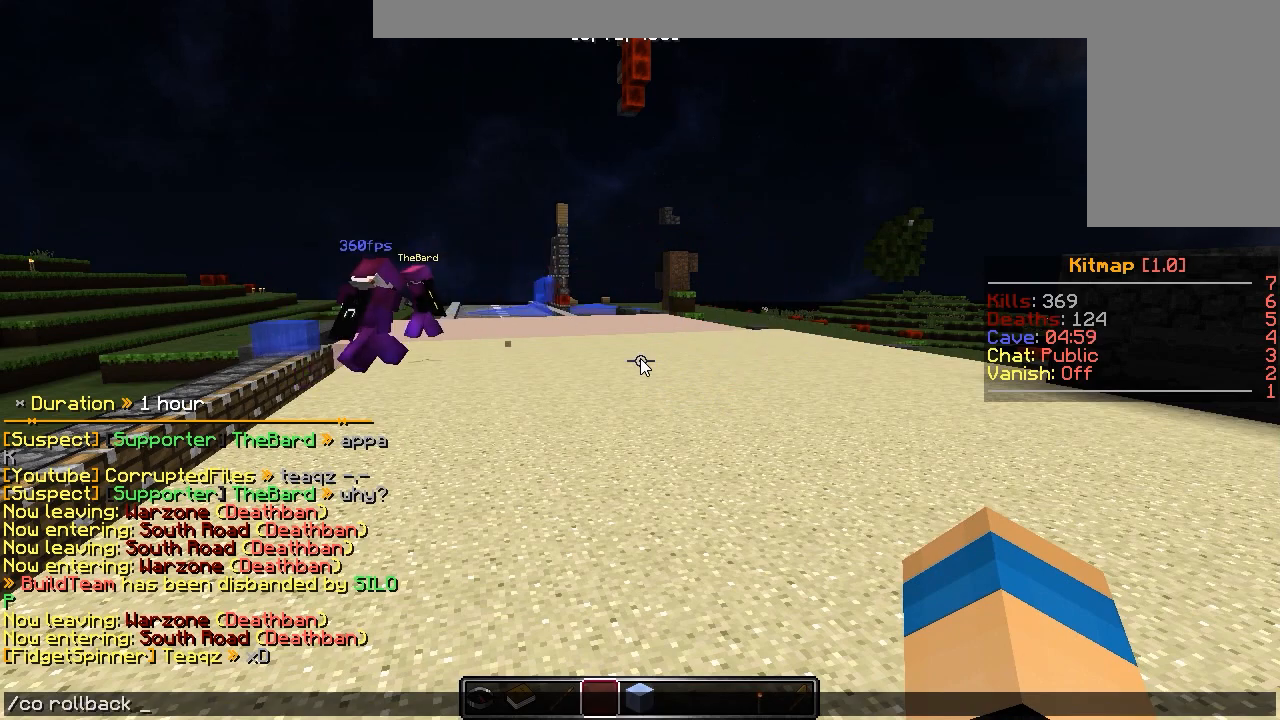
{"keys": [], "mouse": [], "events": []}
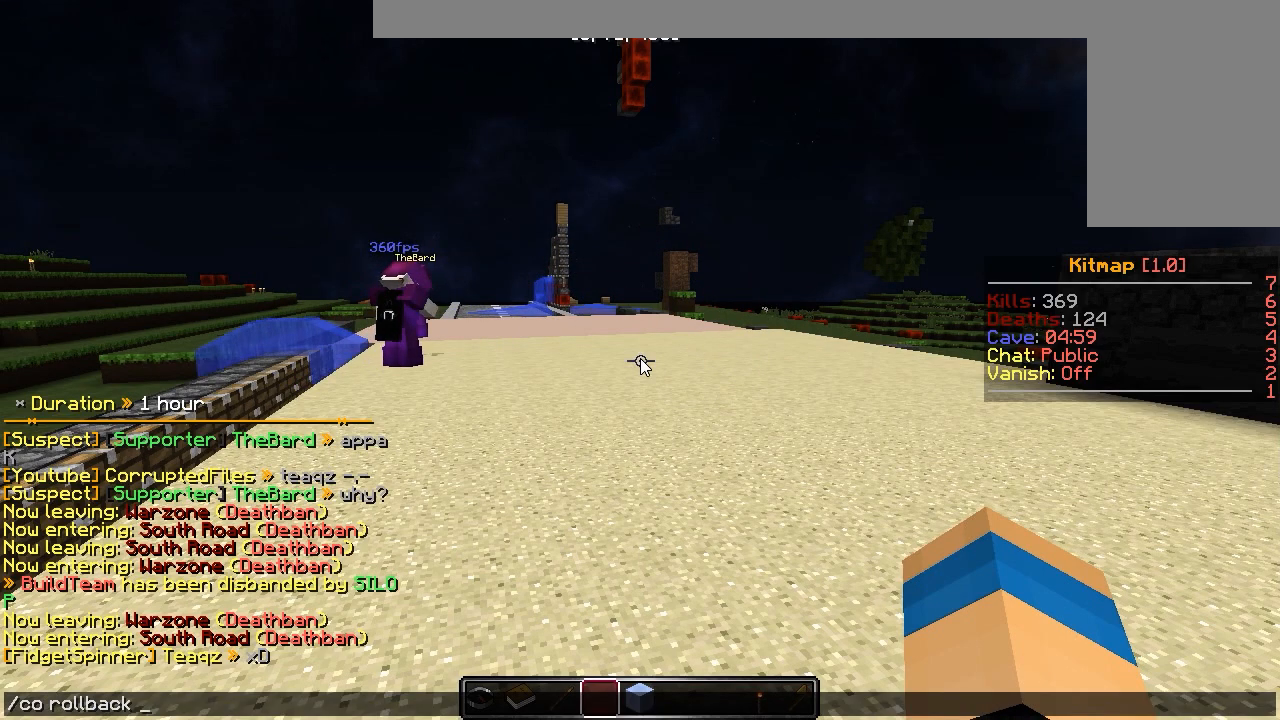
{"keys": [], "mouse": [], "events": []}
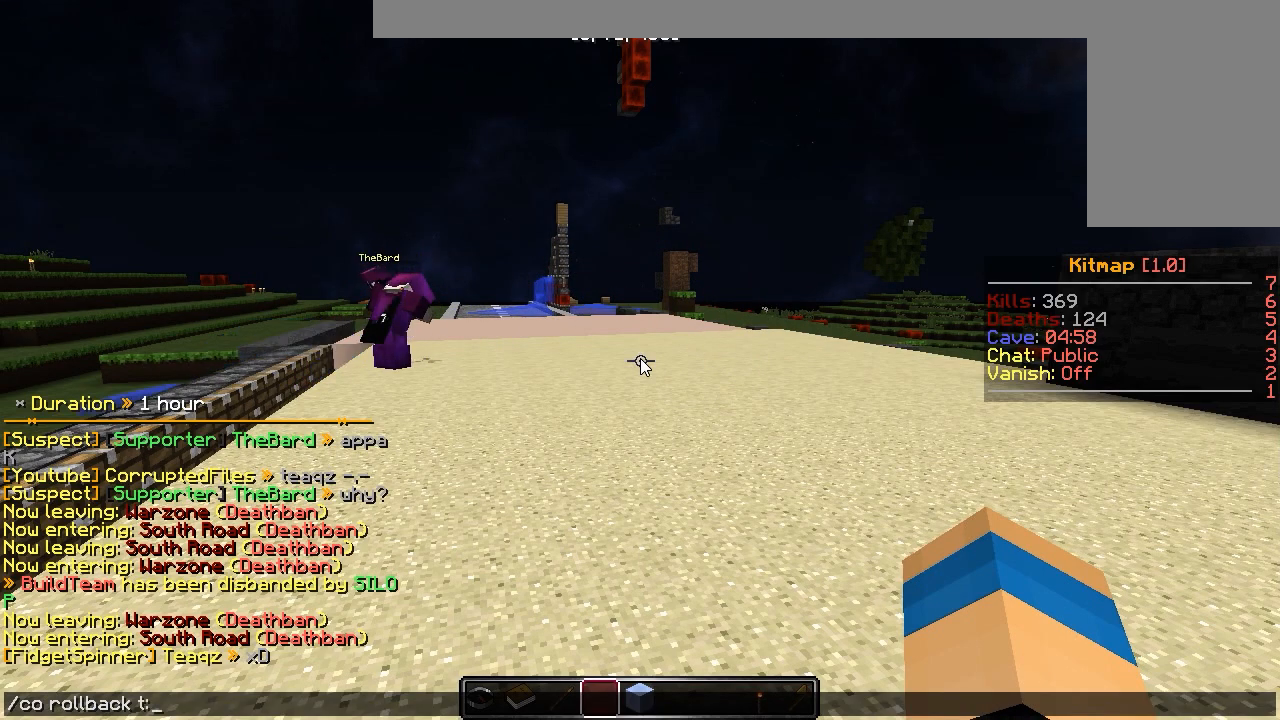
{"keys": [], "mouse": [], "events": []}
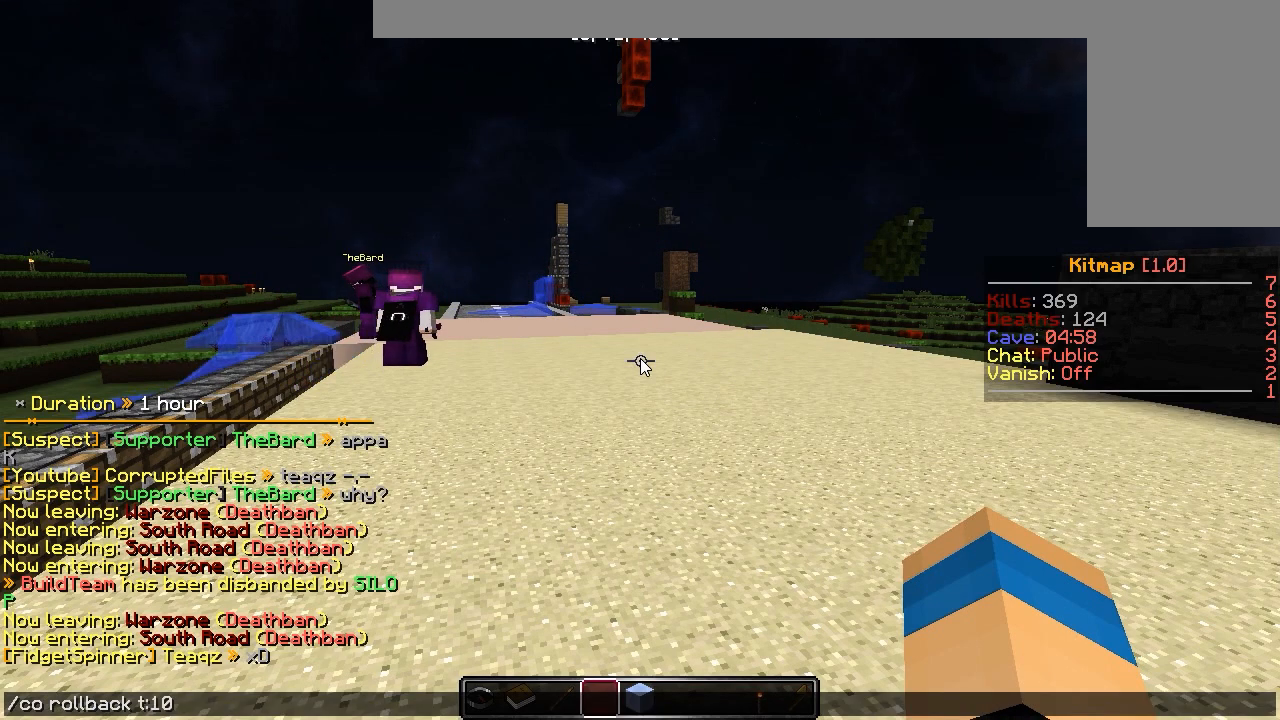
{"keys": [], "mouse": [], "events": []}
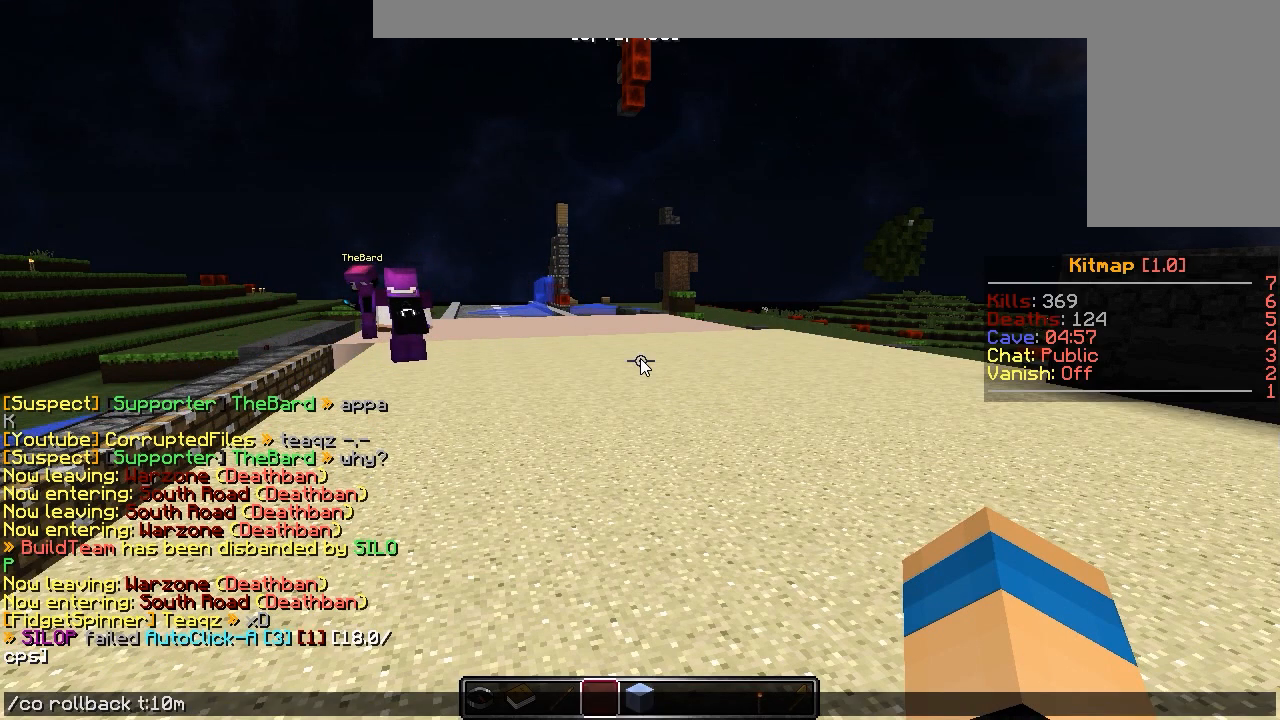
{"keys": [], "mouse": [], "events": []}
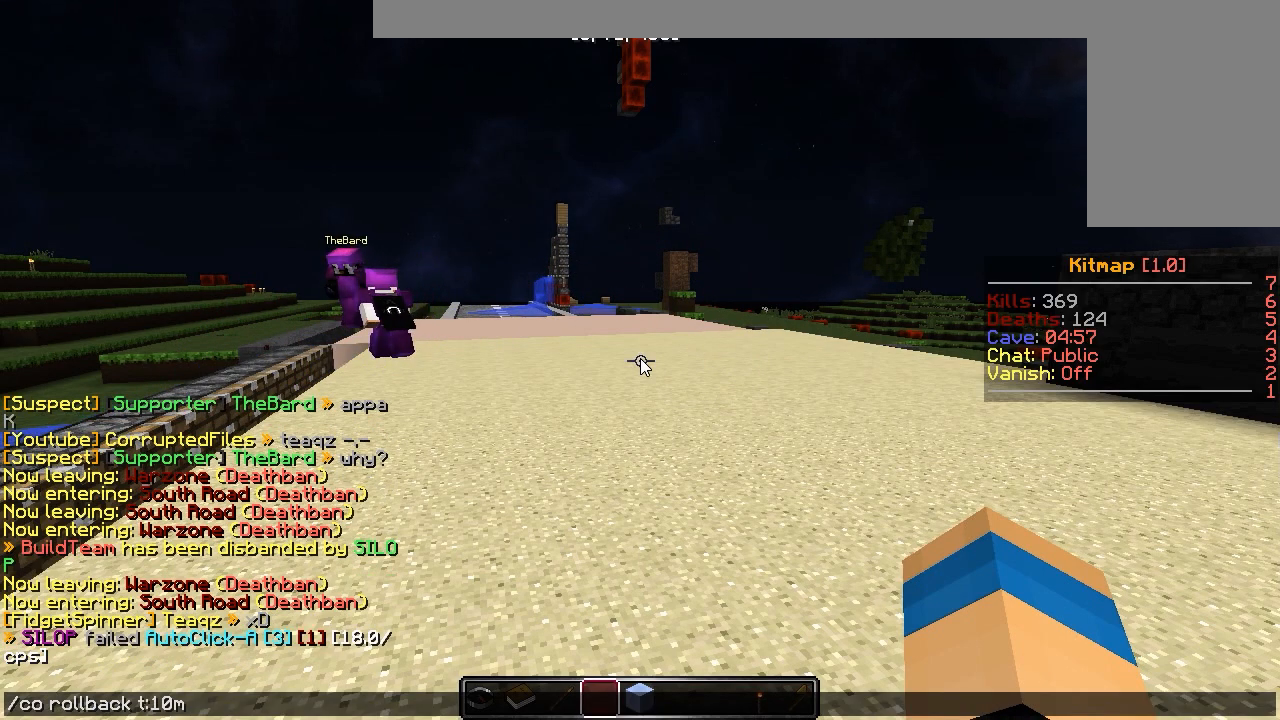
{"keys": [], "mouse": [], "events": []}
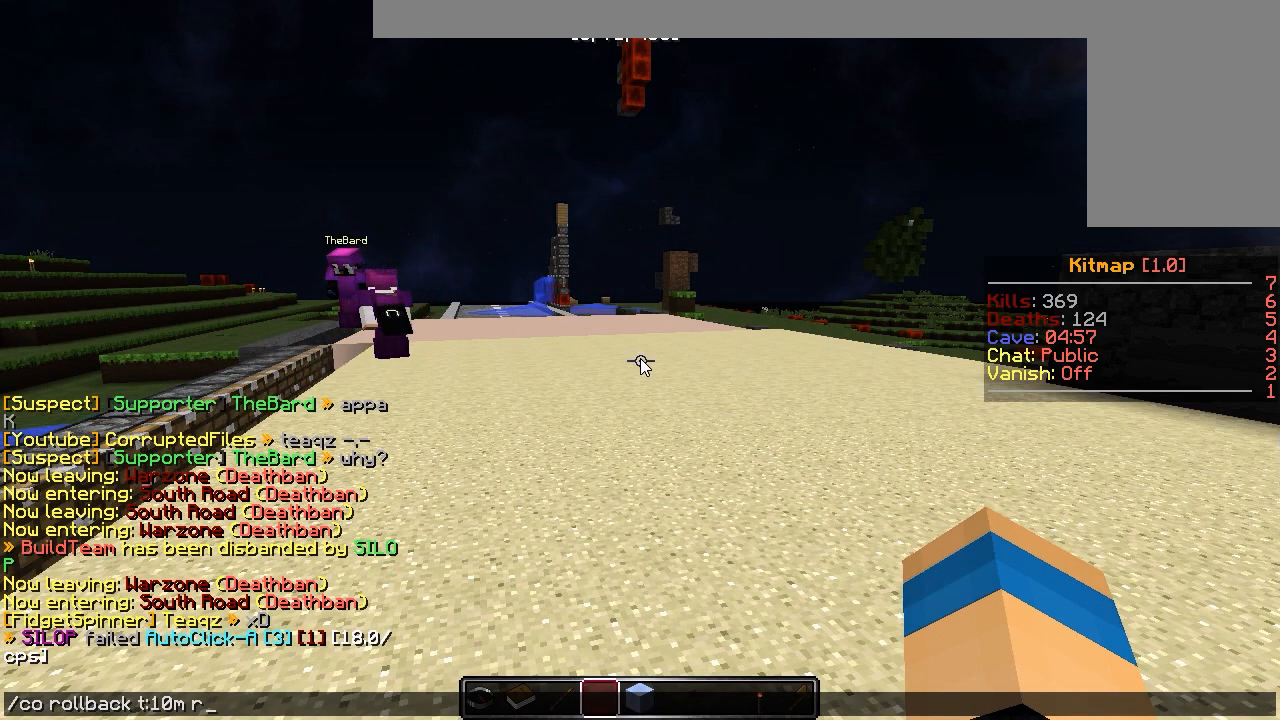
{"keys": [], "mouse": [], "events": []}
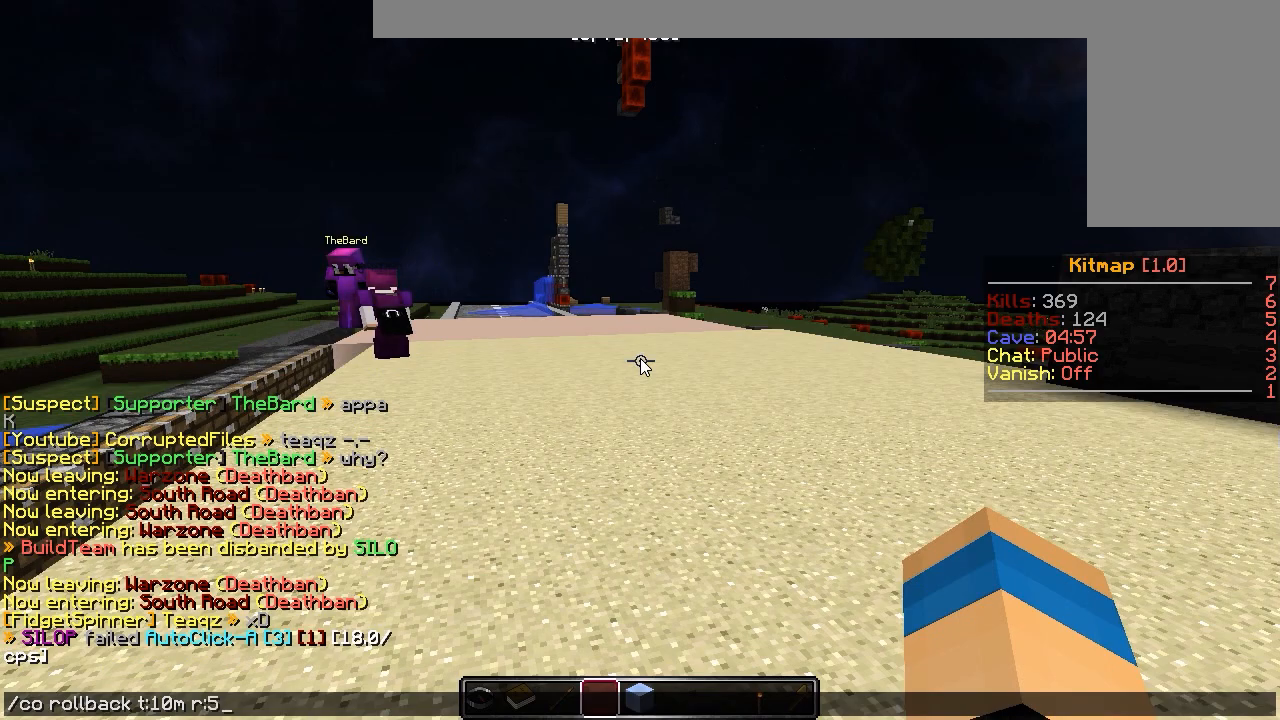
{"keys": [], "mouse": [], "events": []}
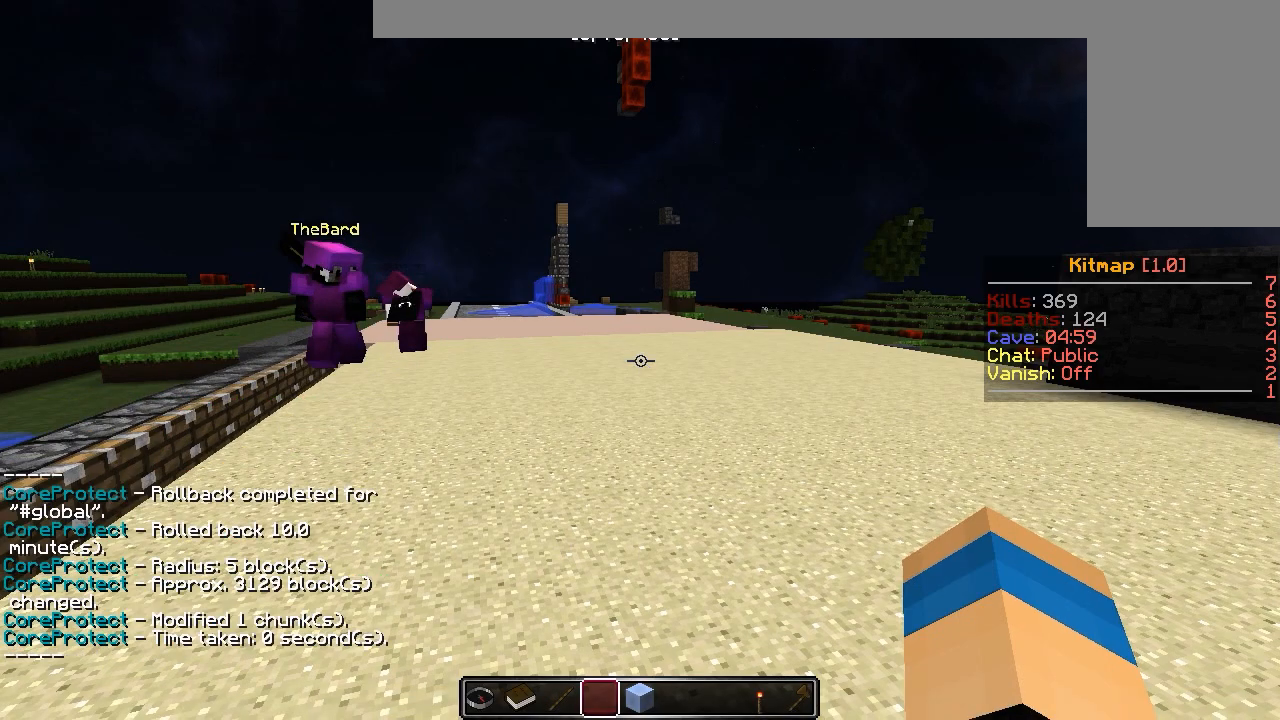
{"keys": [], "mouse": [], "events": [[17, "s", "down"], [117, "s", "up"]]}
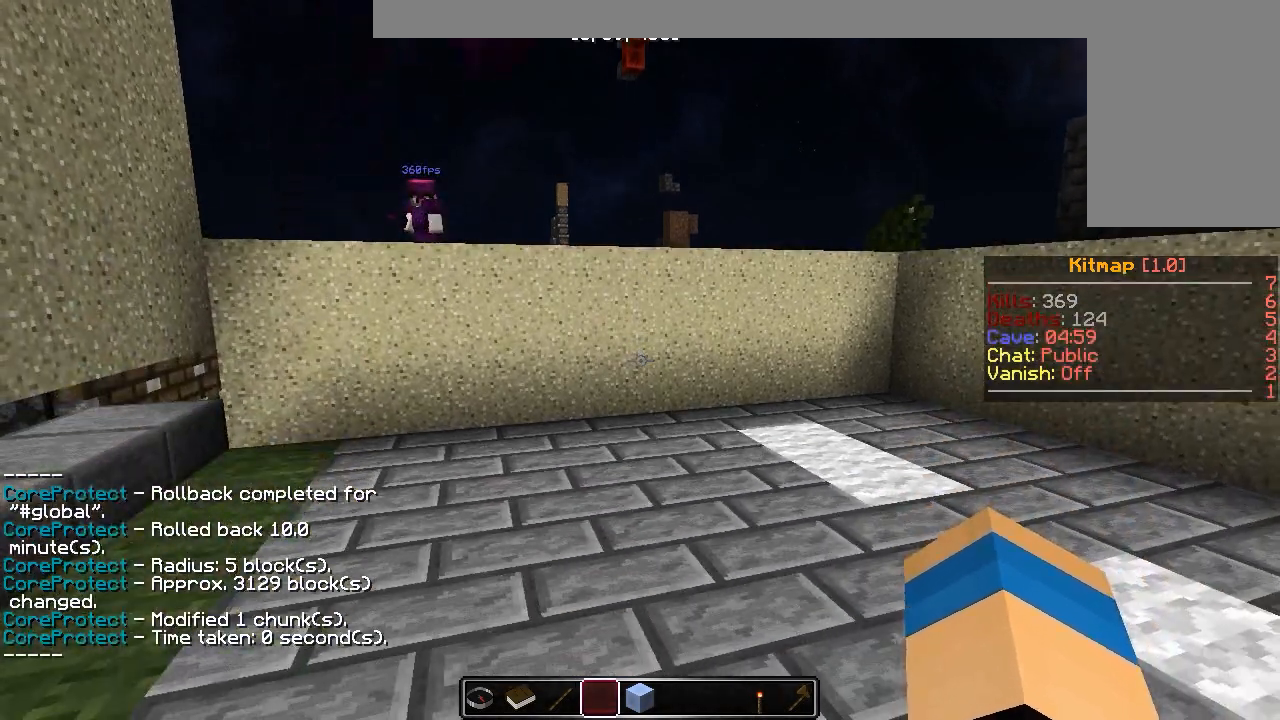
{"keys": [], "mouse": [], "events": []}
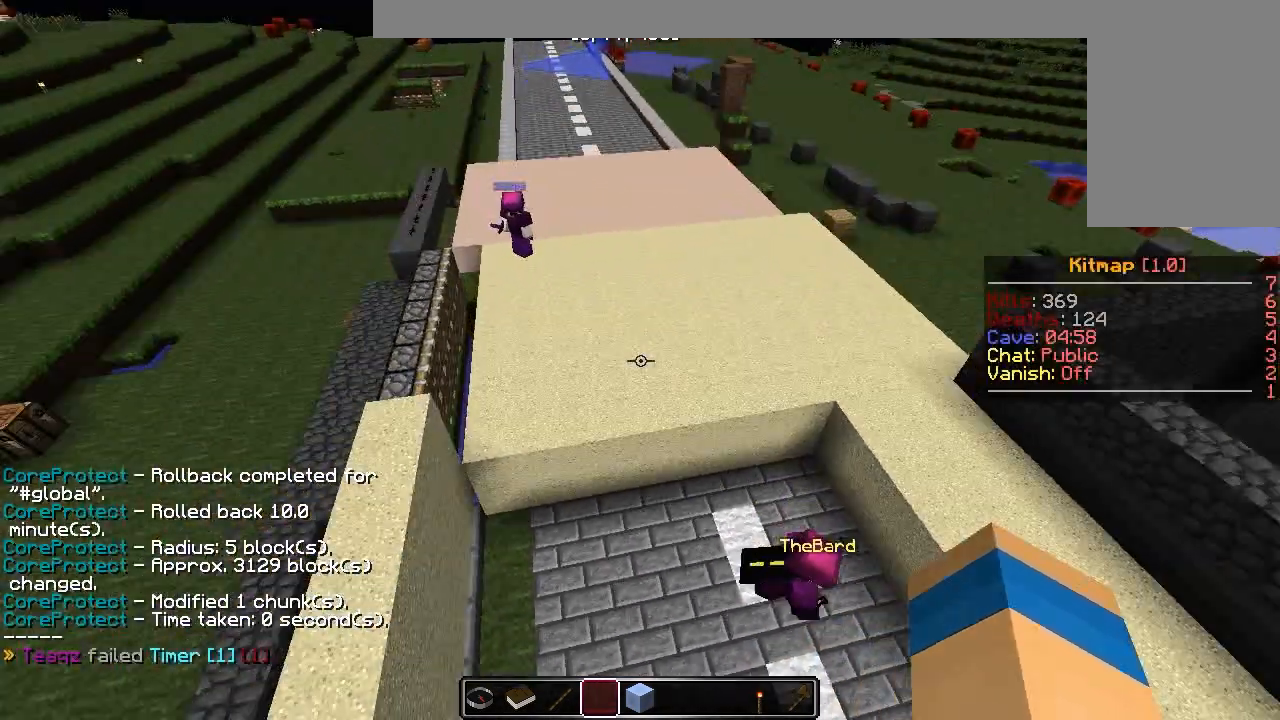
{"keys": ["w"], "mouse": [], "events": [[183, "w", "down"]]}